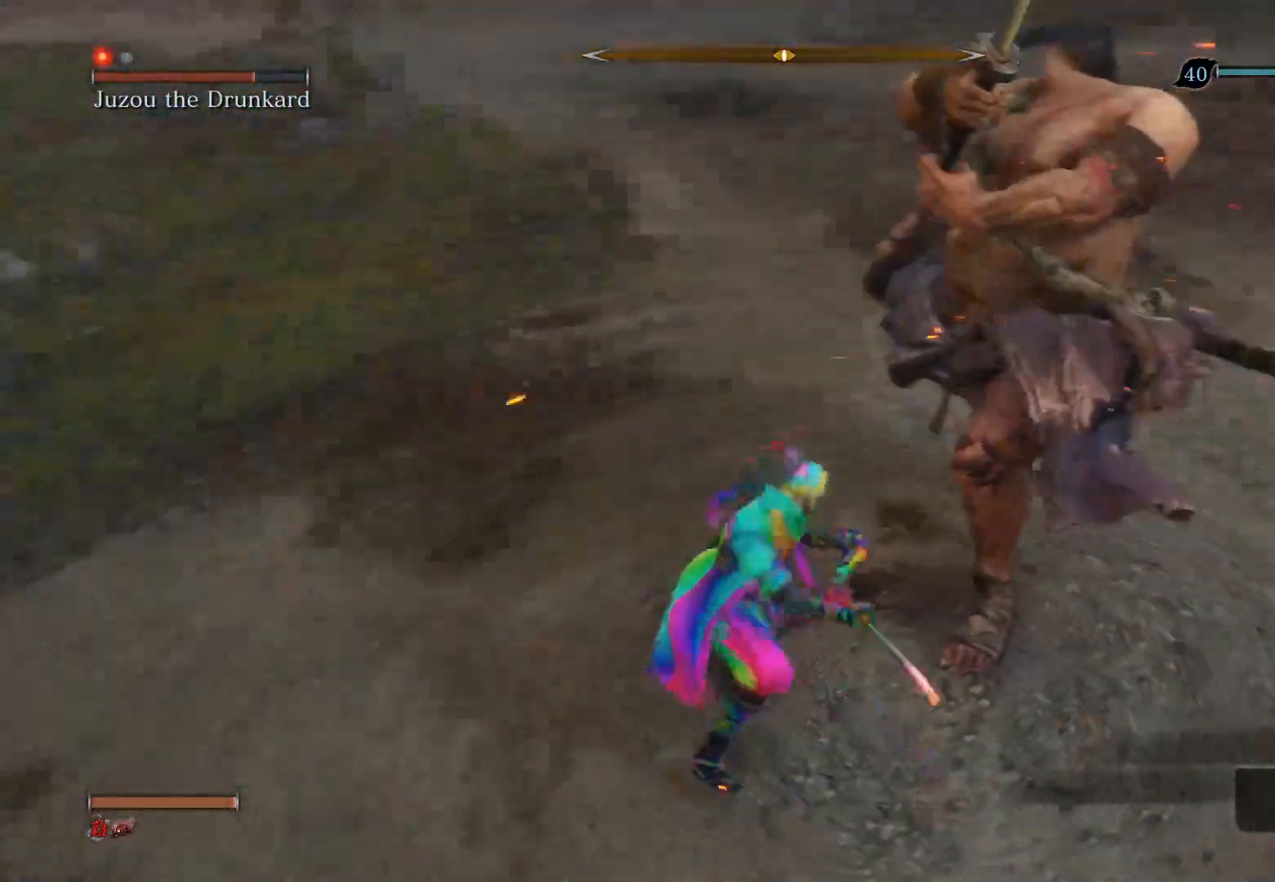
Gameplay with a controller (PlayStation layout); each line is a JSON object with the inputs held at the frame after it. "events" lists button and stick changes between this image and that frame as [ms after this image, input, new state], when the widget could be followed in between.
{"buttons": [], "left_stick": "up-right", "right_stick": "right", "events": [[33, "R1", "down"], [133, "R1", "up"], [250, "R1", "down"], [383, "left_stick", "up-right"], [417, "R1", "up"]]}
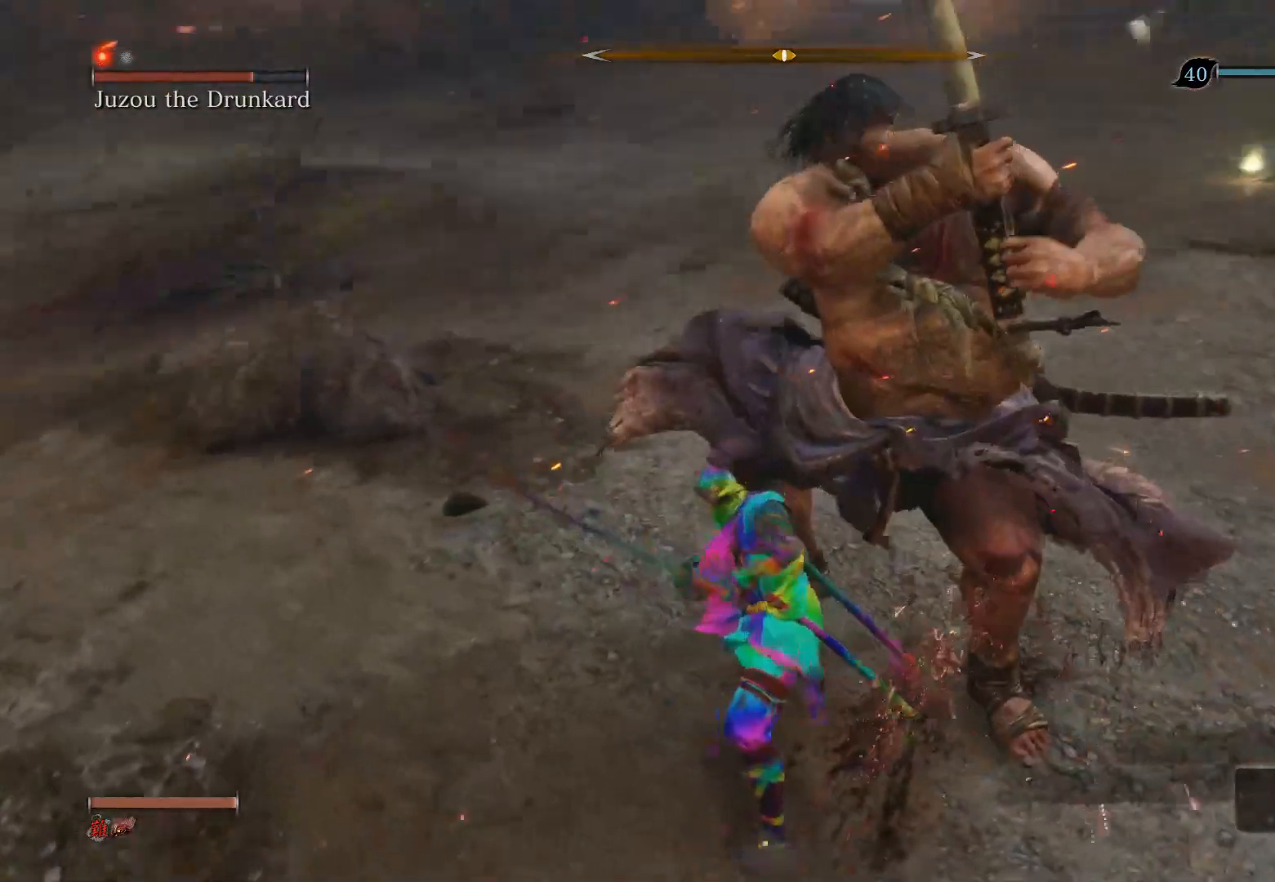
{"buttons": ["CIRCLE"], "left_stick": "down", "right_stick": "center", "events": [[50, "right_stick", "center"], [200, "left_stick", "right"], [317, "left_stick", "down-right"], [433, "CIRCLE", "down"], [433, "left_stick", "down"]]}
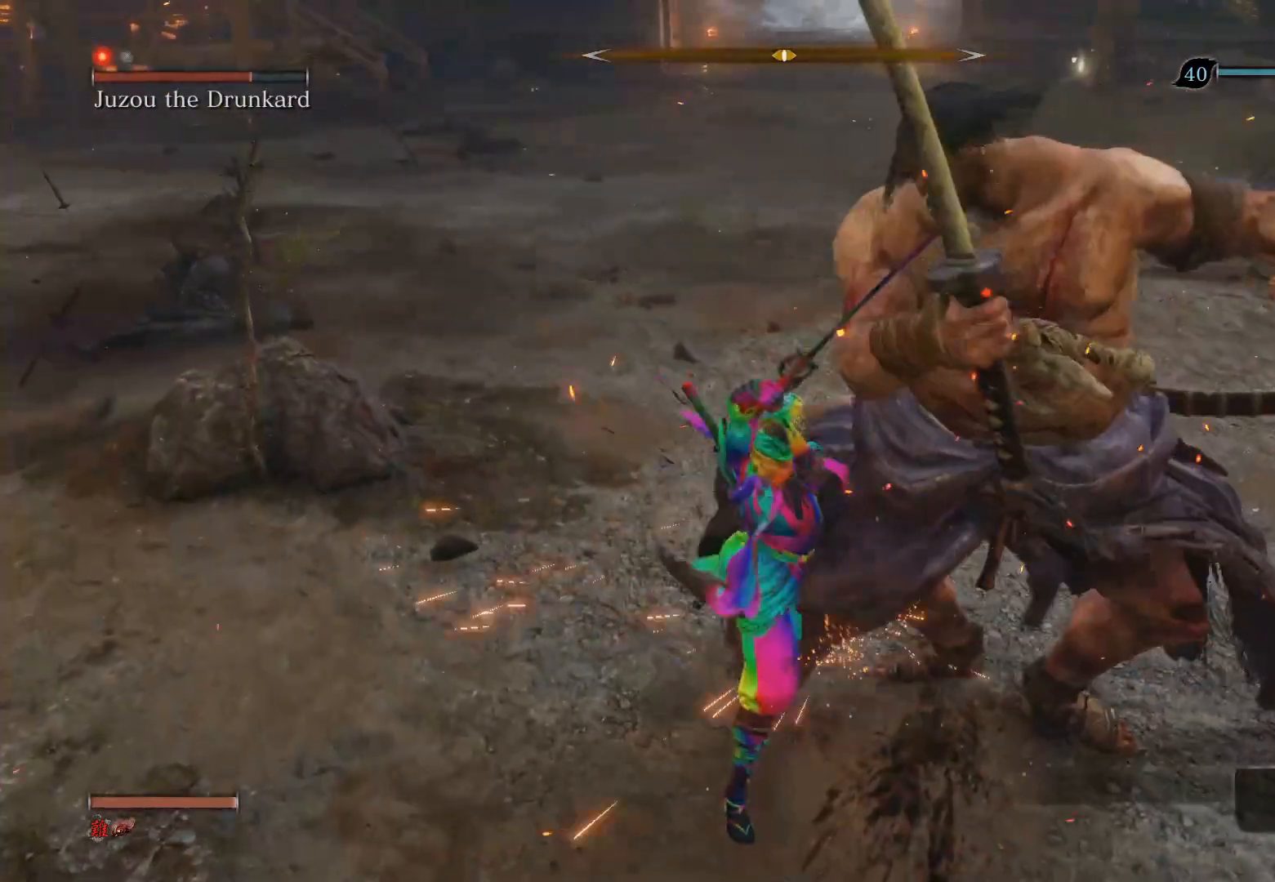
{"buttons": [], "left_stick": "down", "right_stick": "center", "events": [[350, "CIRCLE", "up"]]}
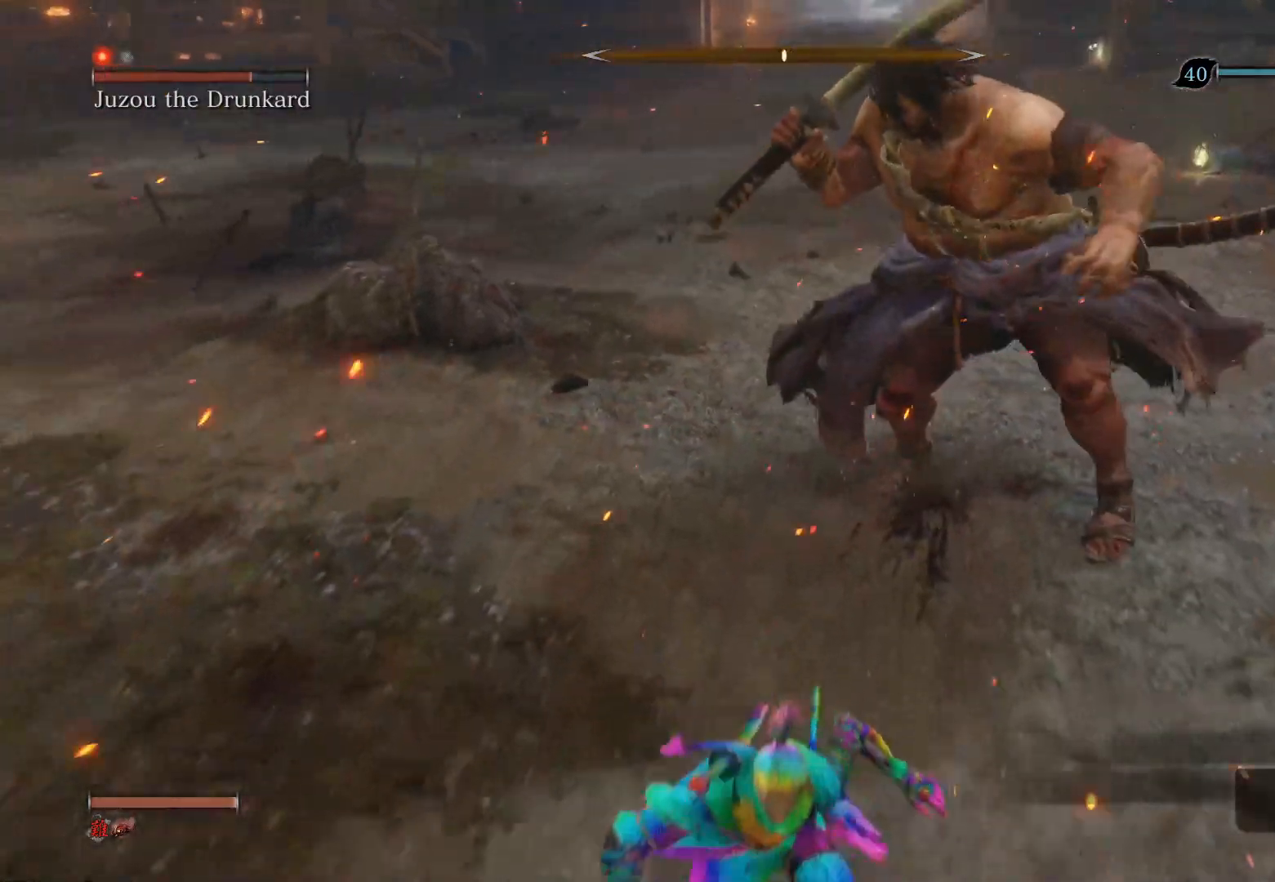
{"buttons": [], "left_stick": "down", "right_stick": "center", "events": []}
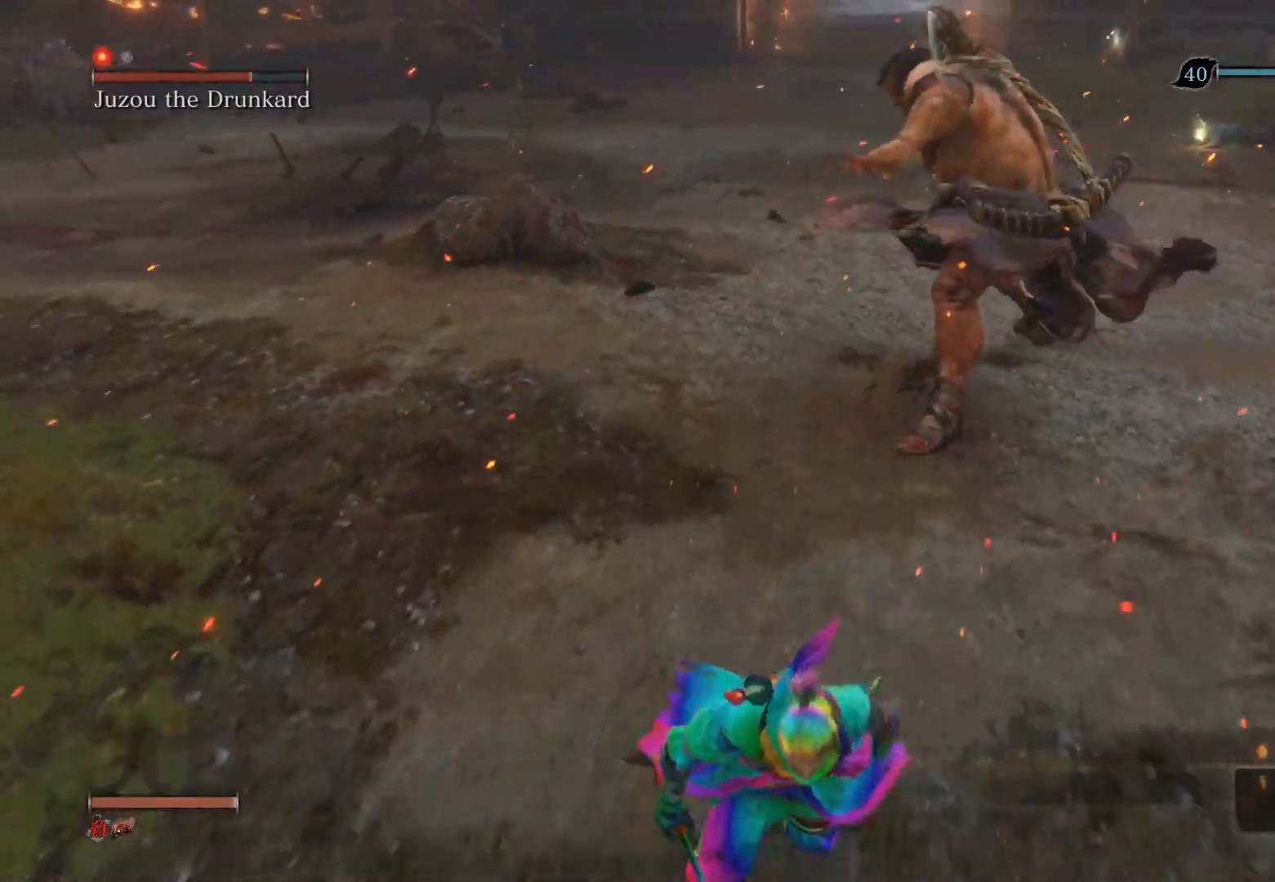
{"buttons": [], "left_stick": "down", "right_stick": "center", "events": []}
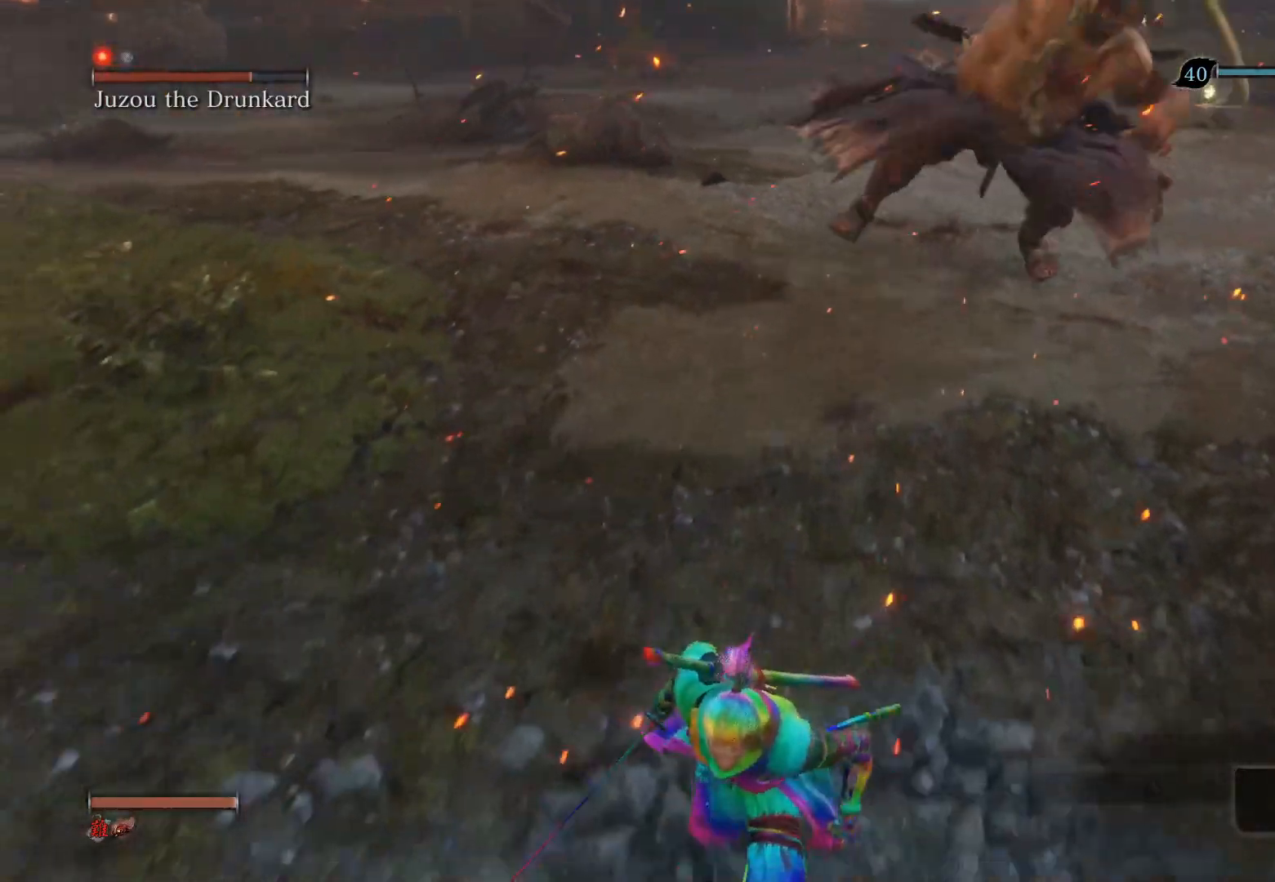
{"buttons": [], "left_stick": "center", "right_stick": "center", "events": [[100, "right_stick", "down"], [317, "right_stick", "center"], [383, "left_stick", "down-right"], [500, "left_stick", "center"]]}
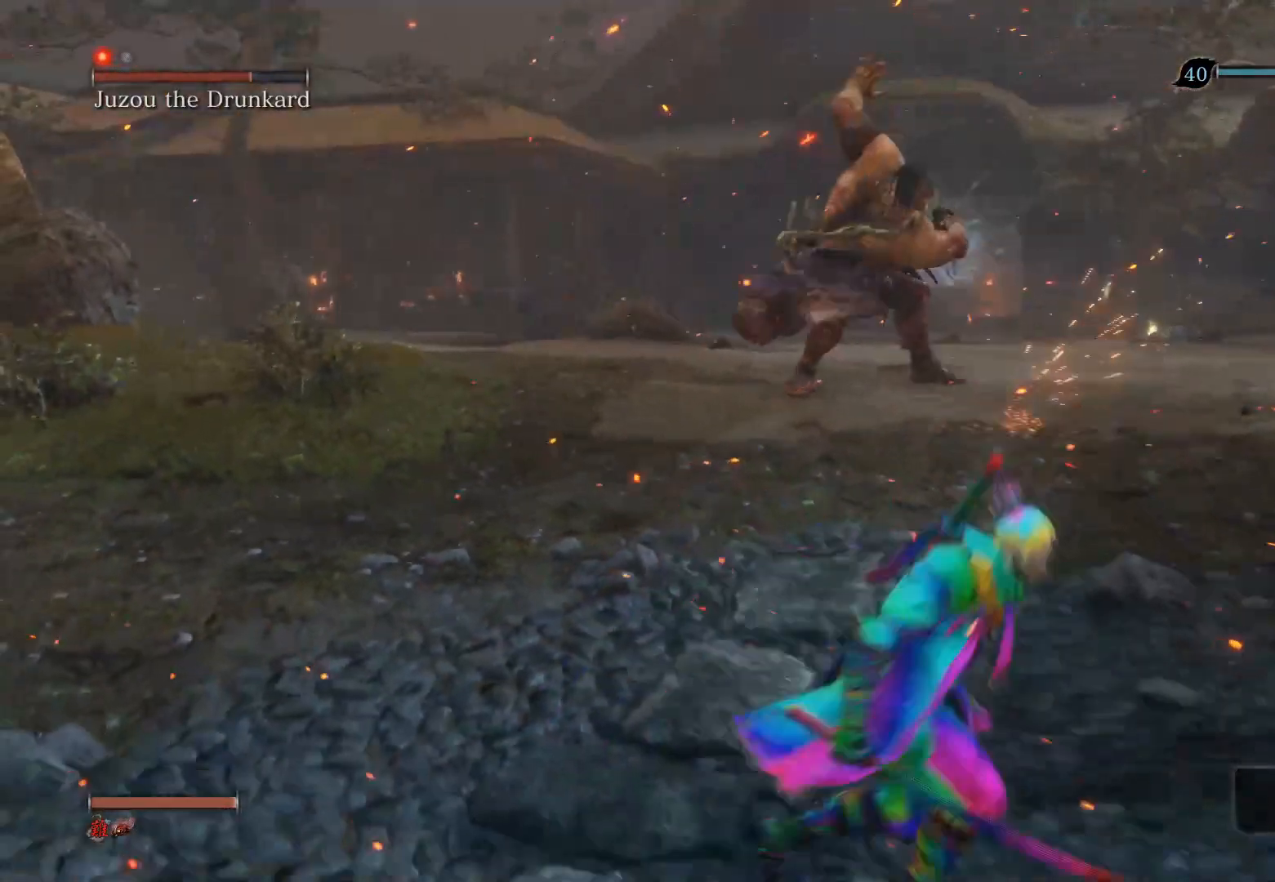
{"buttons": [], "left_stick": "center", "right_stick": "center", "events": []}
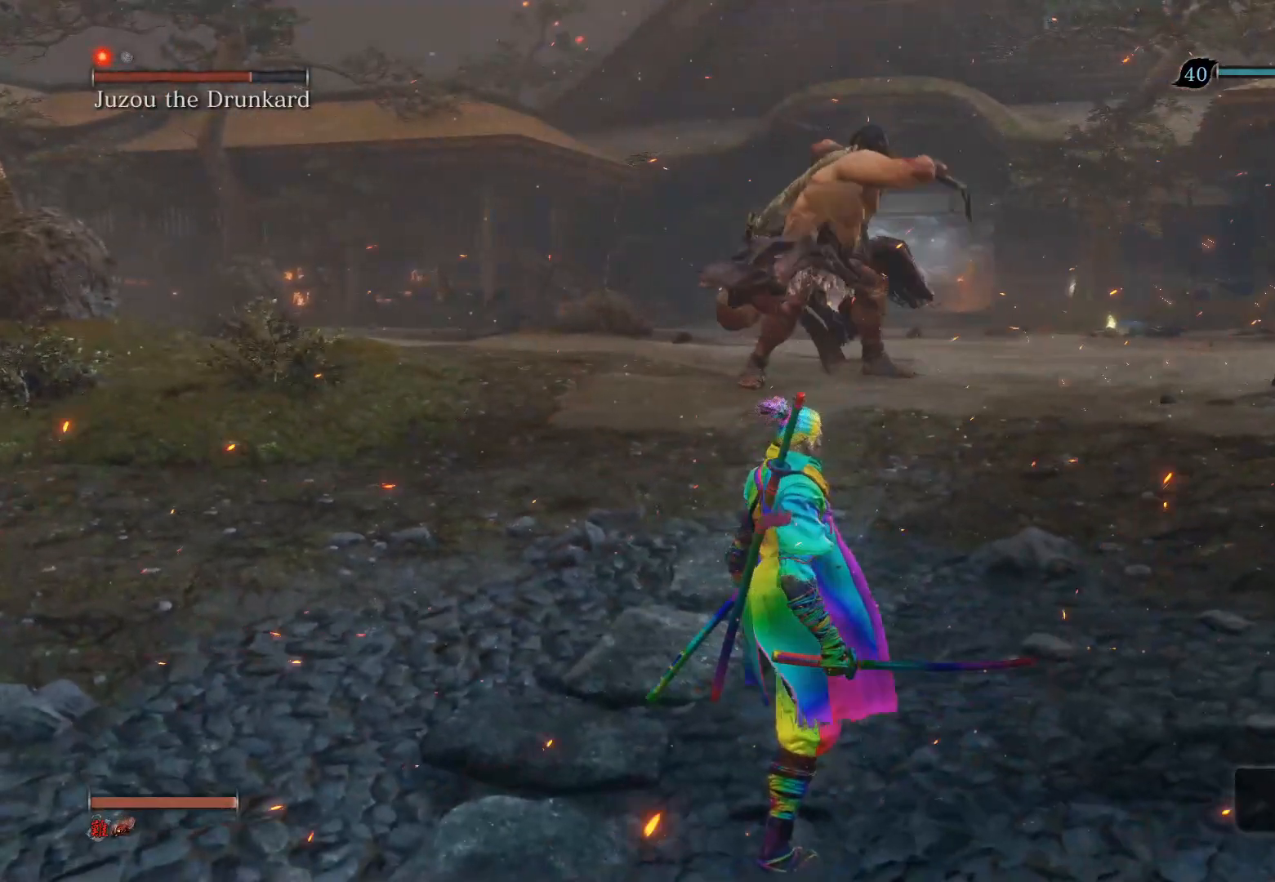
{"buttons": [], "left_stick": "center", "right_stick": "center", "events": []}
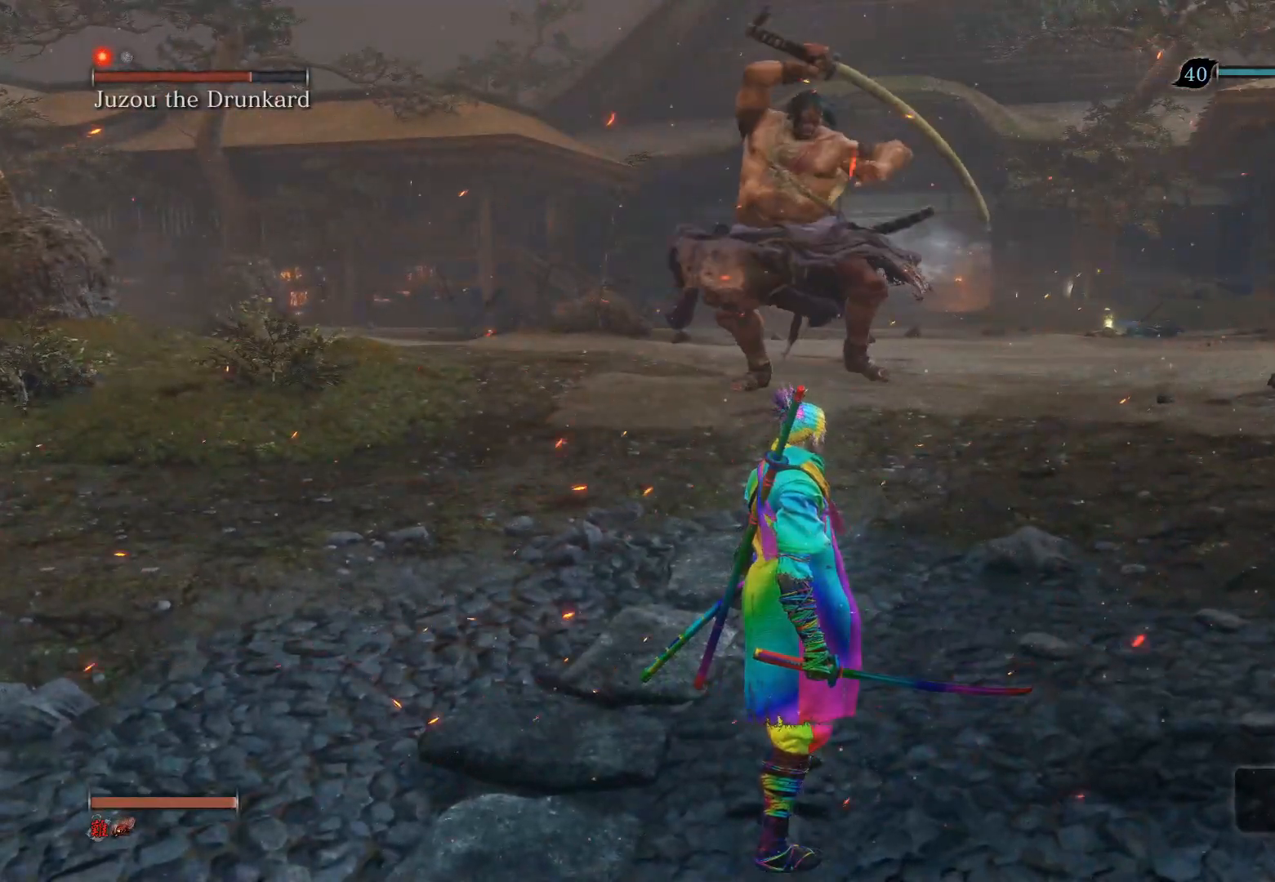
{"buttons": [], "left_stick": "center", "right_stick": "center", "events": []}
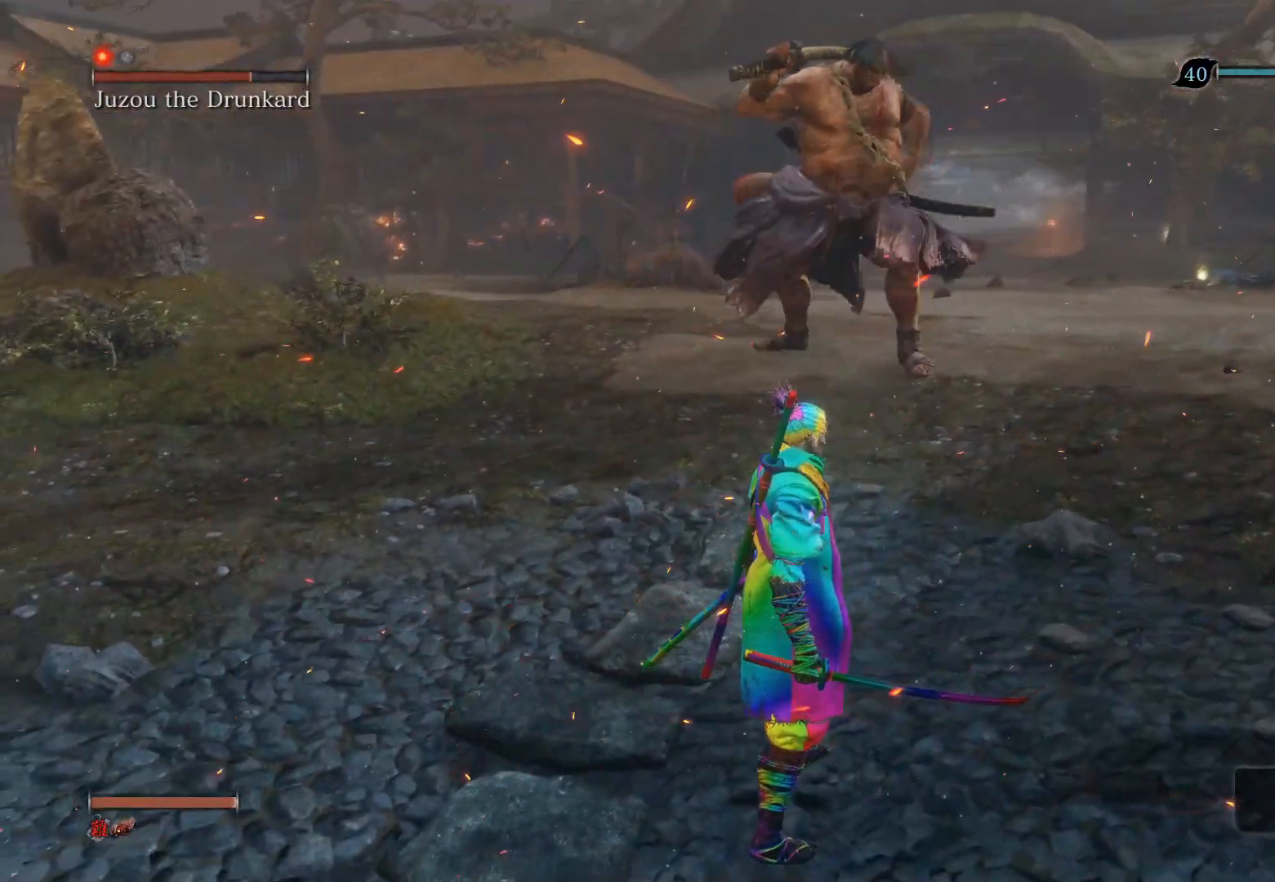
{"buttons": [], "left_stick": "up", "right_stick": "center", "events": [[167, "left_stick", "up"]]}
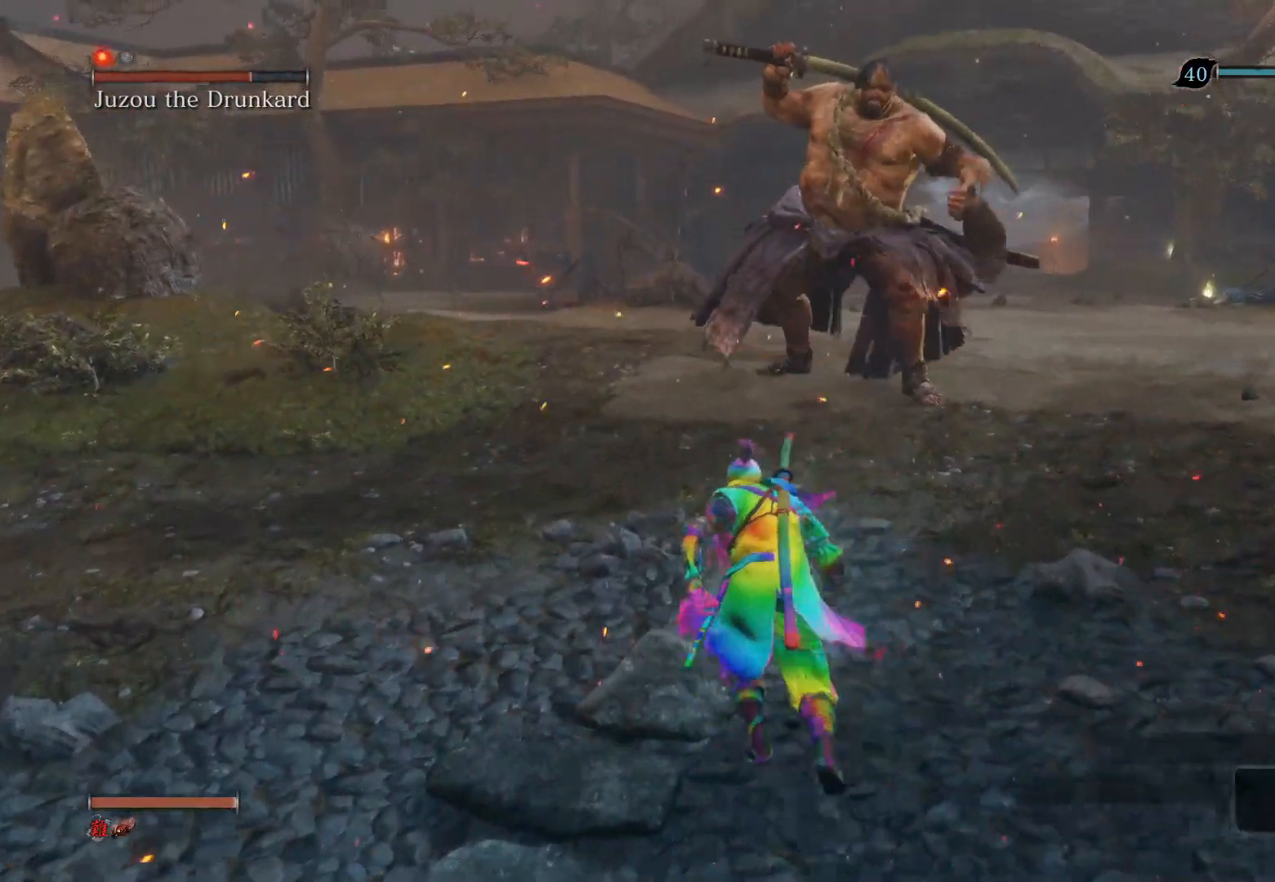
{"buttons": [], "left_stick": "up", "right_stick": "center", "events": [[300, "R1", "down"], [317, "right_stick", "up"], [417, "right_stick", "center"], [433, "R1", "up"]]}
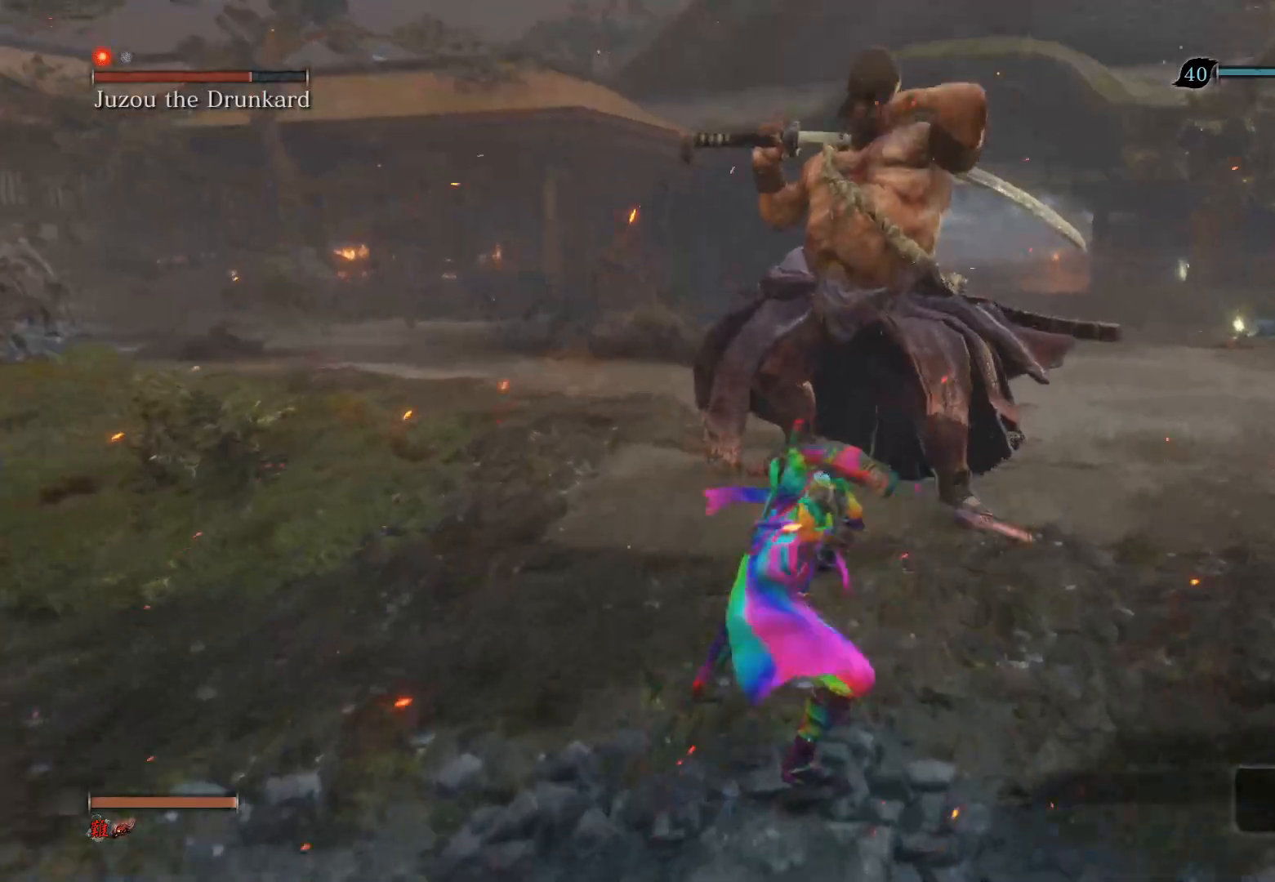
{"buttons": ["R1"], "left_stick": "up", "right_stick": "center", "events": [[300, "R1", "down"], [367, "R1", "up"], [467, "R1", "down"]]}
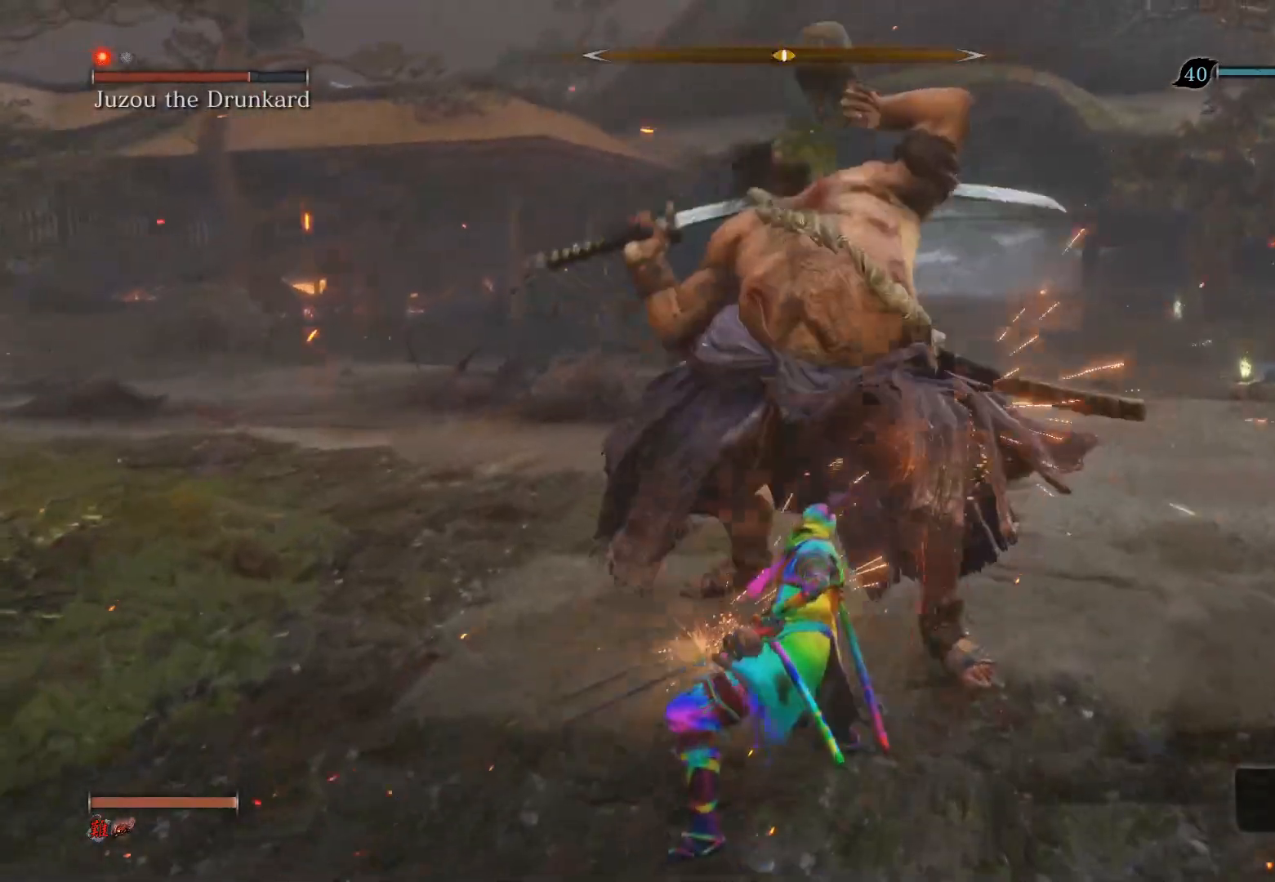
{"buttons": [], "left_stick": "up", "right_stick": "center", "events": [[100, "R1", "up"], [383, "R1", "down"], [483, "R1", "up"]]}
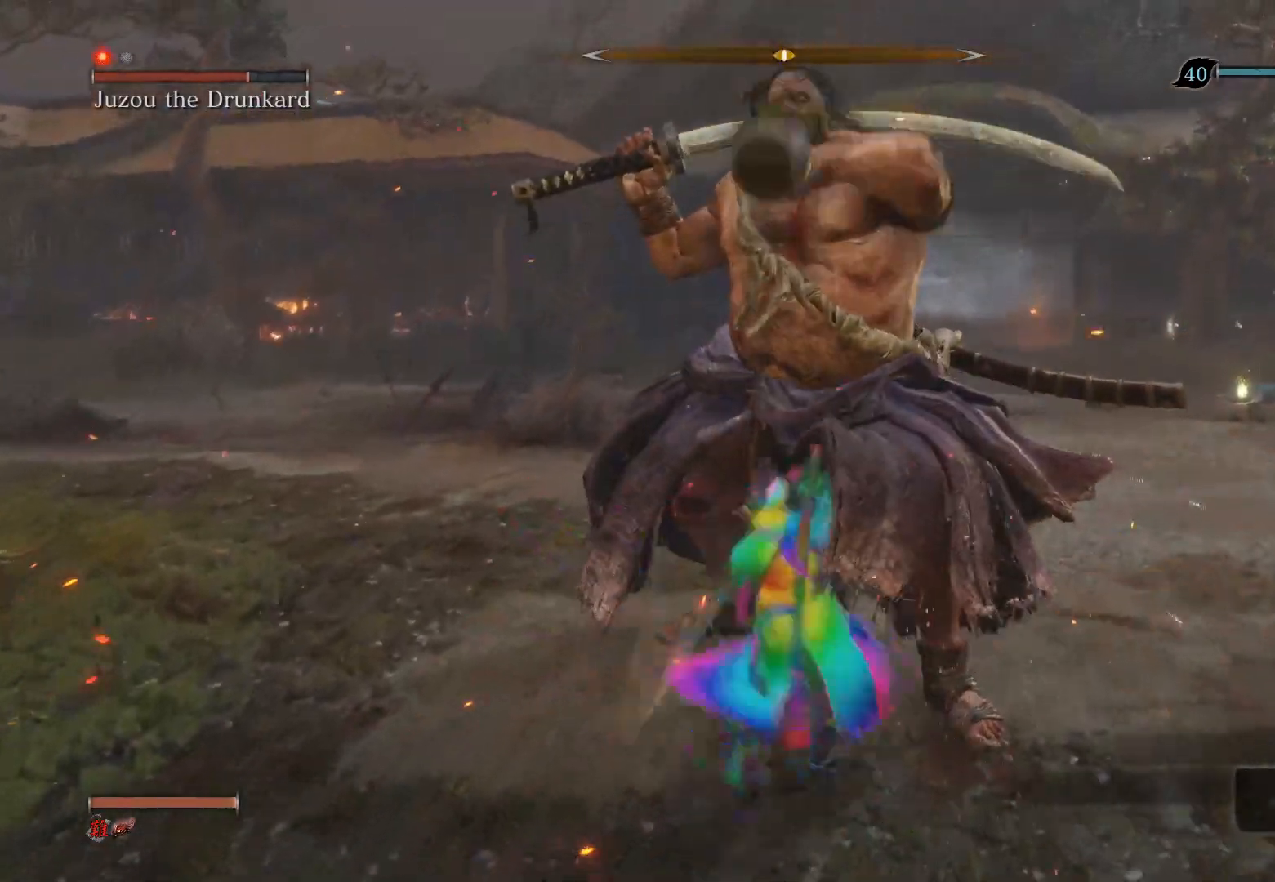
{"buttons": [], "left_stick": "up", "right_stick": "center", "events": [[33, "R1", "down"], [217, "R1", "up"]]}
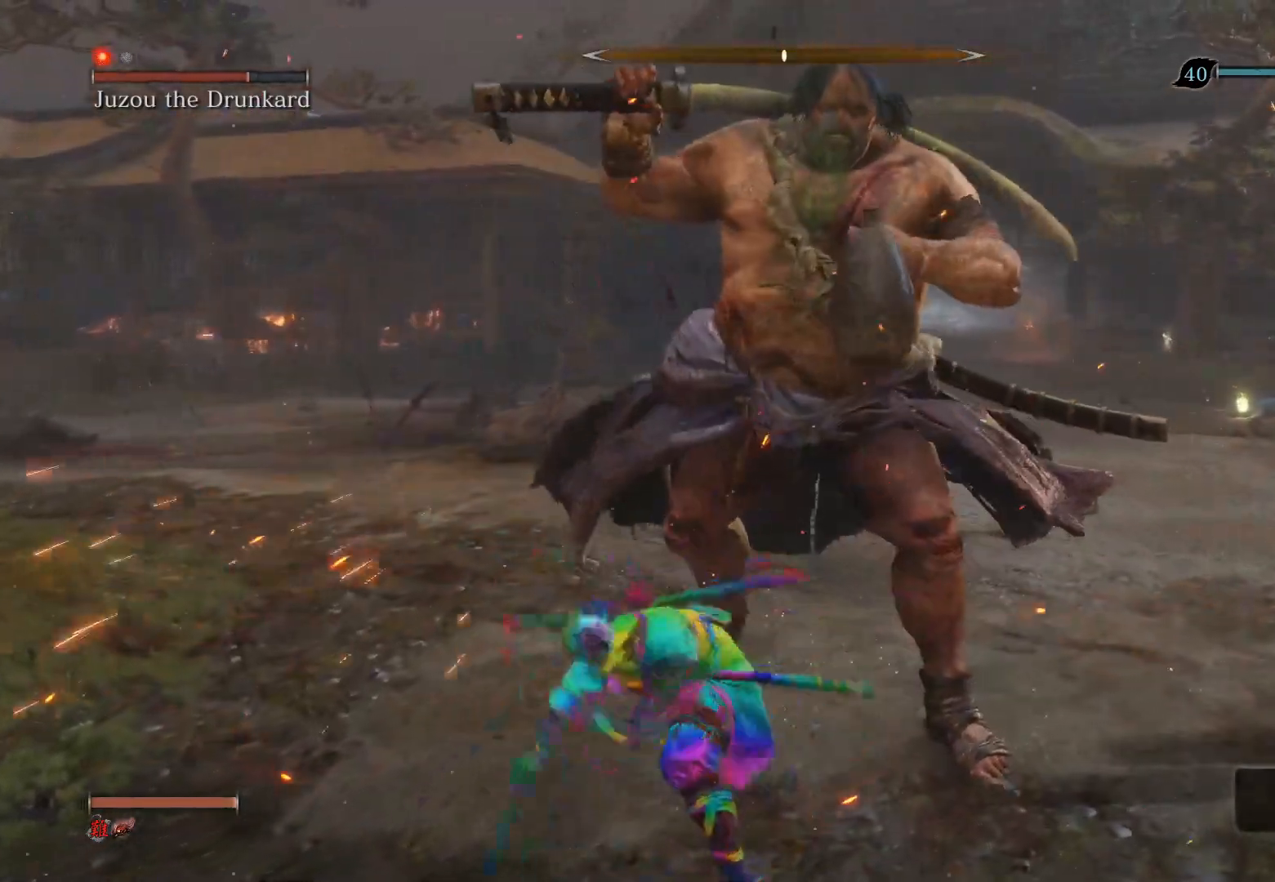
{"buttons": [], "left_stick": "down-left", "right_stick": "center", "events": [[17, "left_stick", "center"], [117, "right_stick", "up-right"], [200, "right_stick", "up"], [317, "left_stick", "down"], [417, "right_stick", "center"], [467, "left_stick", "down-left"]]}
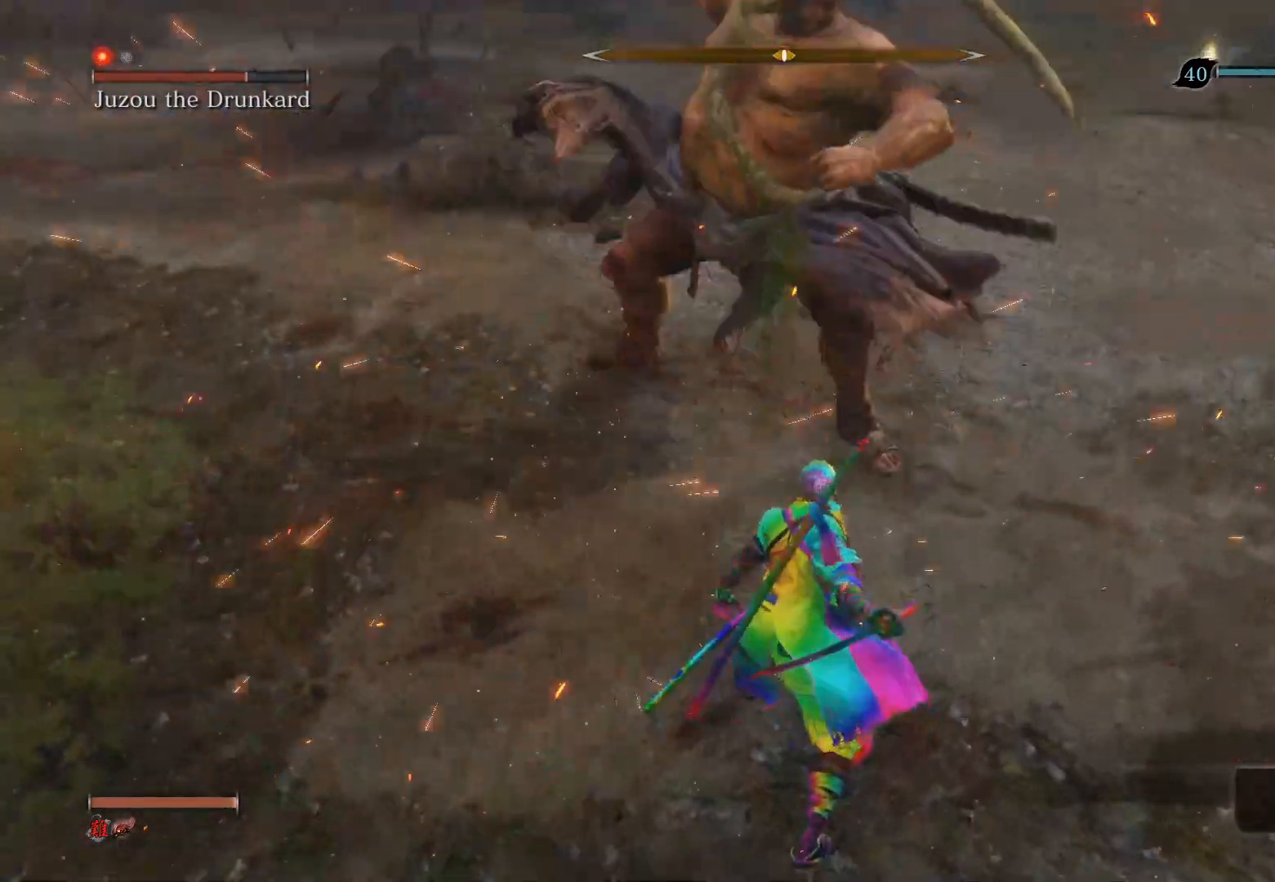
{"buttons": ["CIRCLE"], "left_stick": "up", "right_stick": "center", "events": [[150, "left_stick", "up-left"], [250, "left_stick", "up"], [433, "CIRCLE", "down"]]}
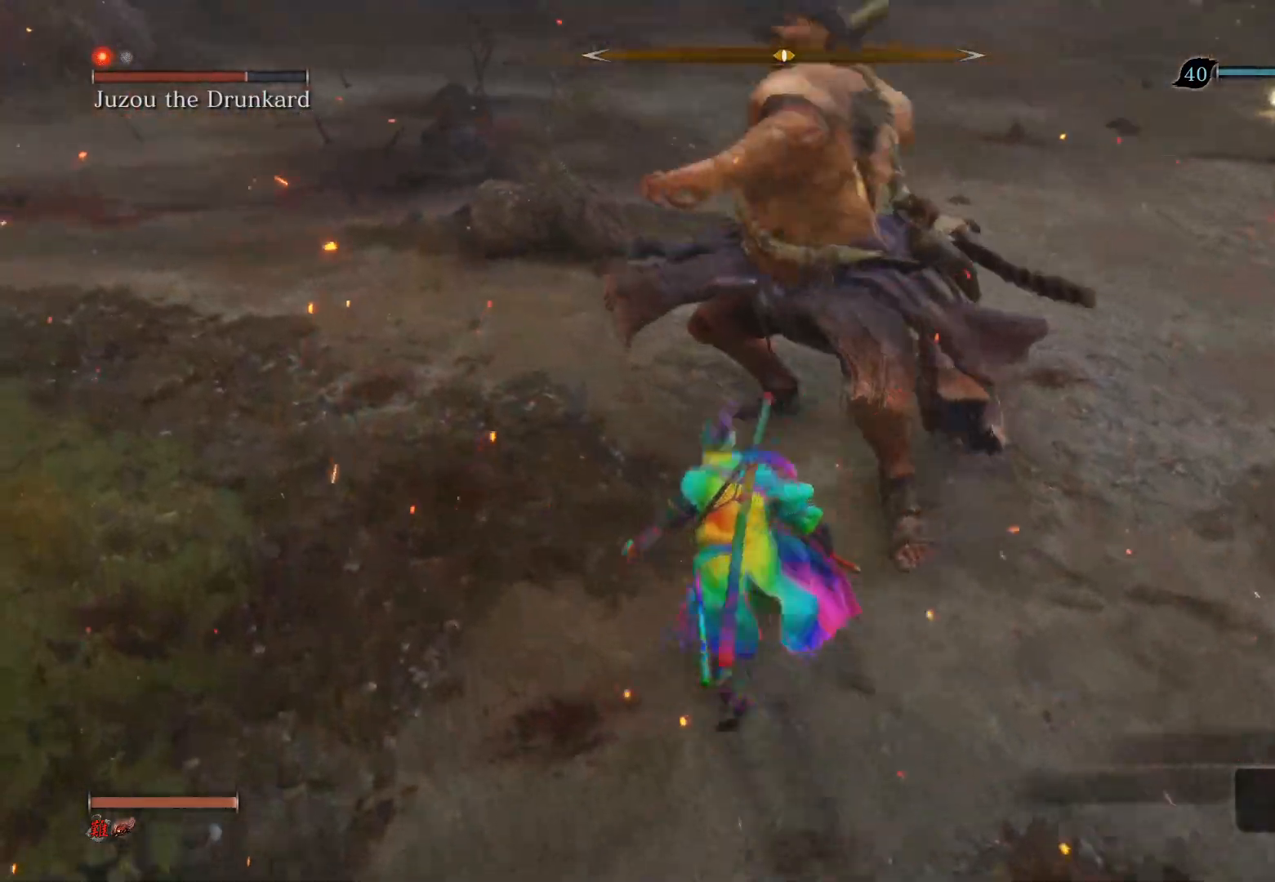
{"buttons": [], "left_stick": "up", "right_stick": "right", "events": [[50, "CIRCLE", "up"], [233, "right_stick", "right"], [267, "R1", "down"], [417, "R1", "up"]]}
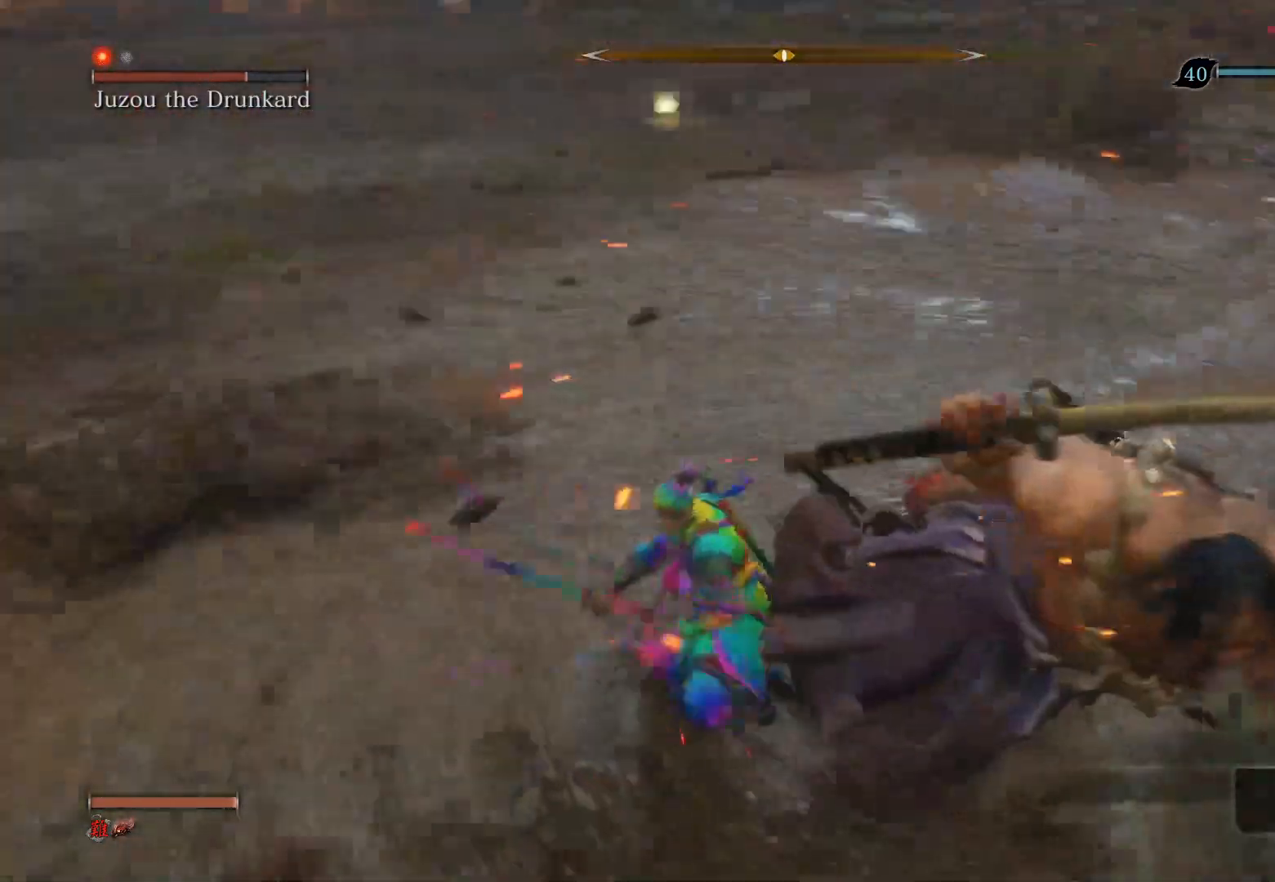
{"buttons": [], "left_stick": "up", "right_stick": "right", "events": [[350, "R1", "down"], [450, "R1", "up"]]}
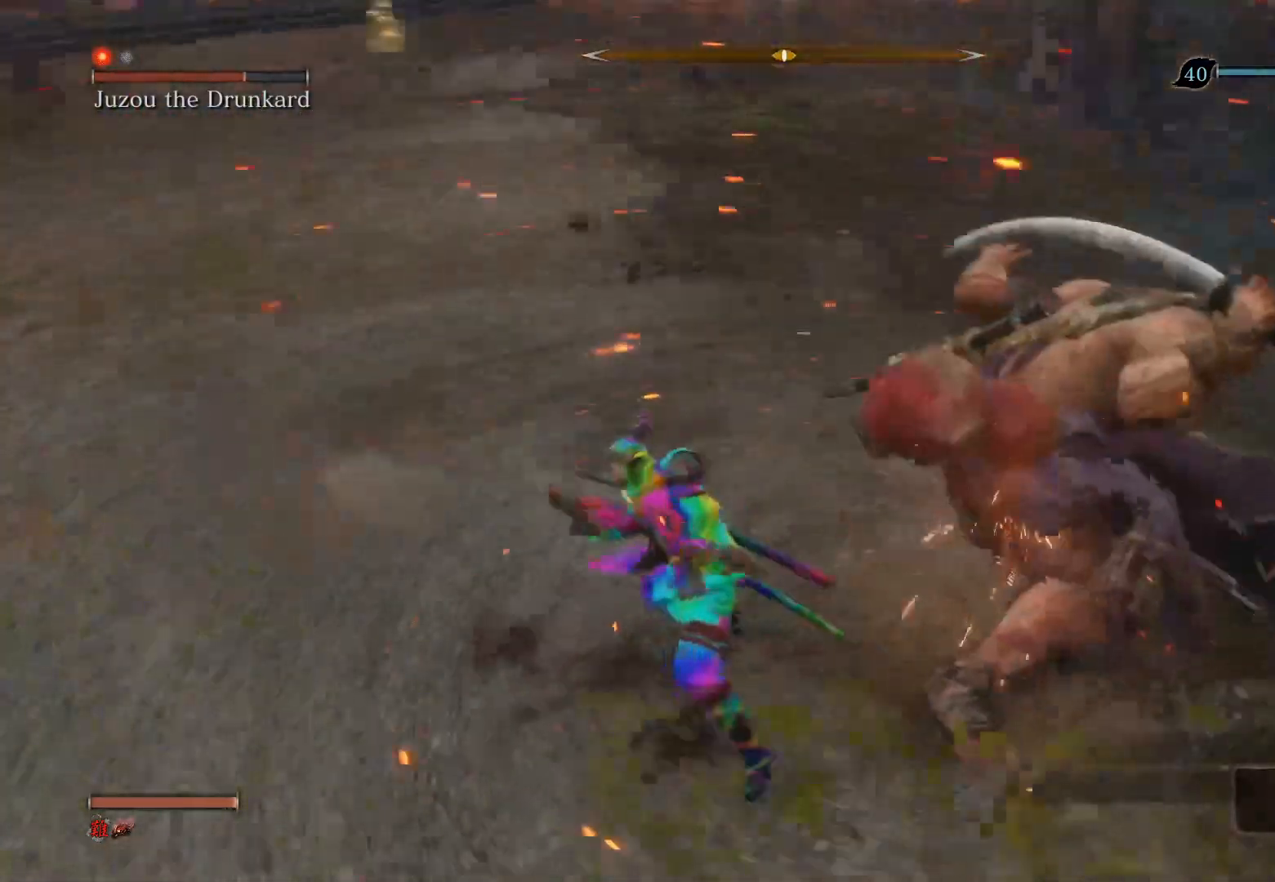
{"buttons": [], "left_stick": "up", "right_stick": "right", "events": [[33, "R1", "down"], [150, "R1", "up"], [383, "R1", "down"], [483, "R1", "up"]]}
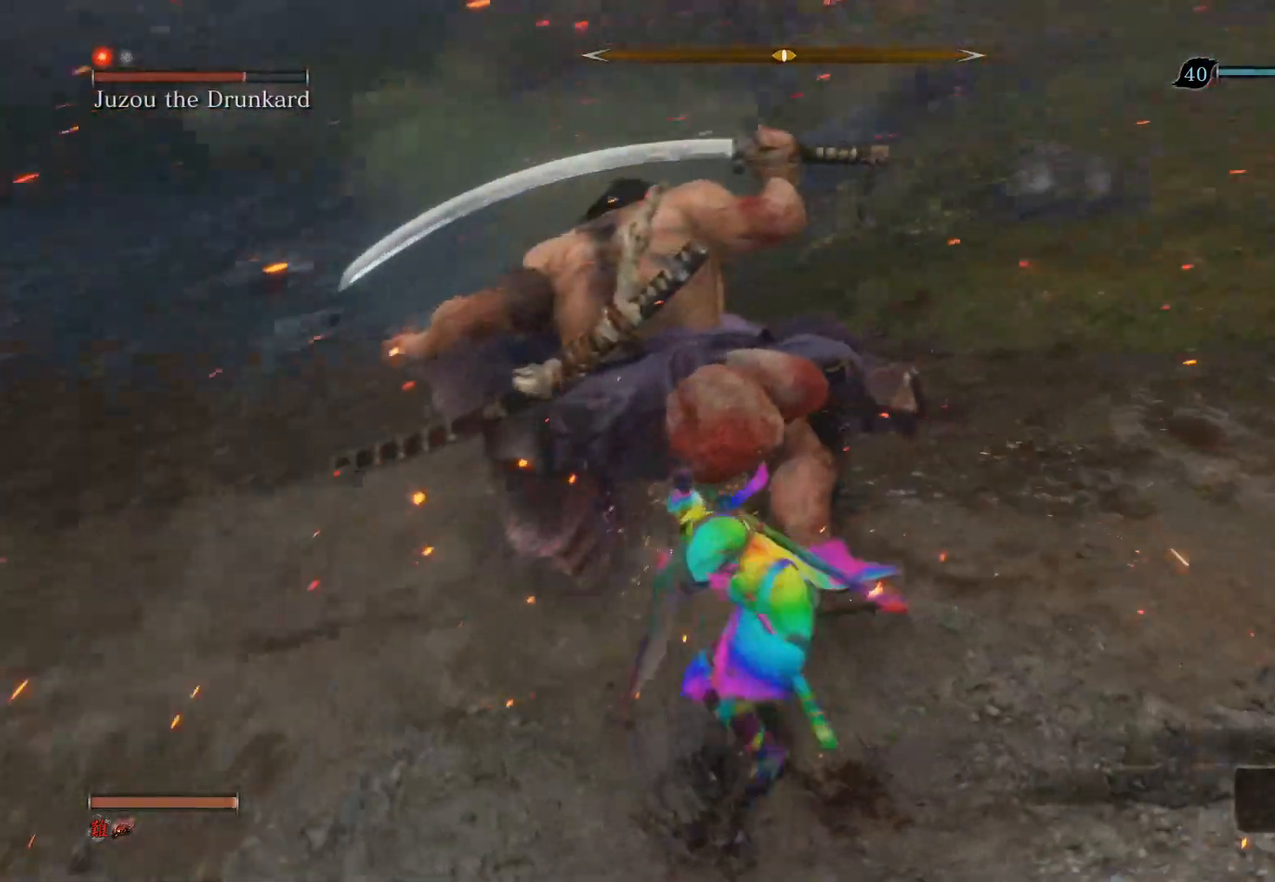
{"buttons": [], "left_stick": "up", "right_stick": "center", "events": [[50, "right_stick", "center"], [100, "R1", "down"], [117, "left_stick", "up-left"], [250, "R1", "up"], [300, "left_stick", "up"]]}
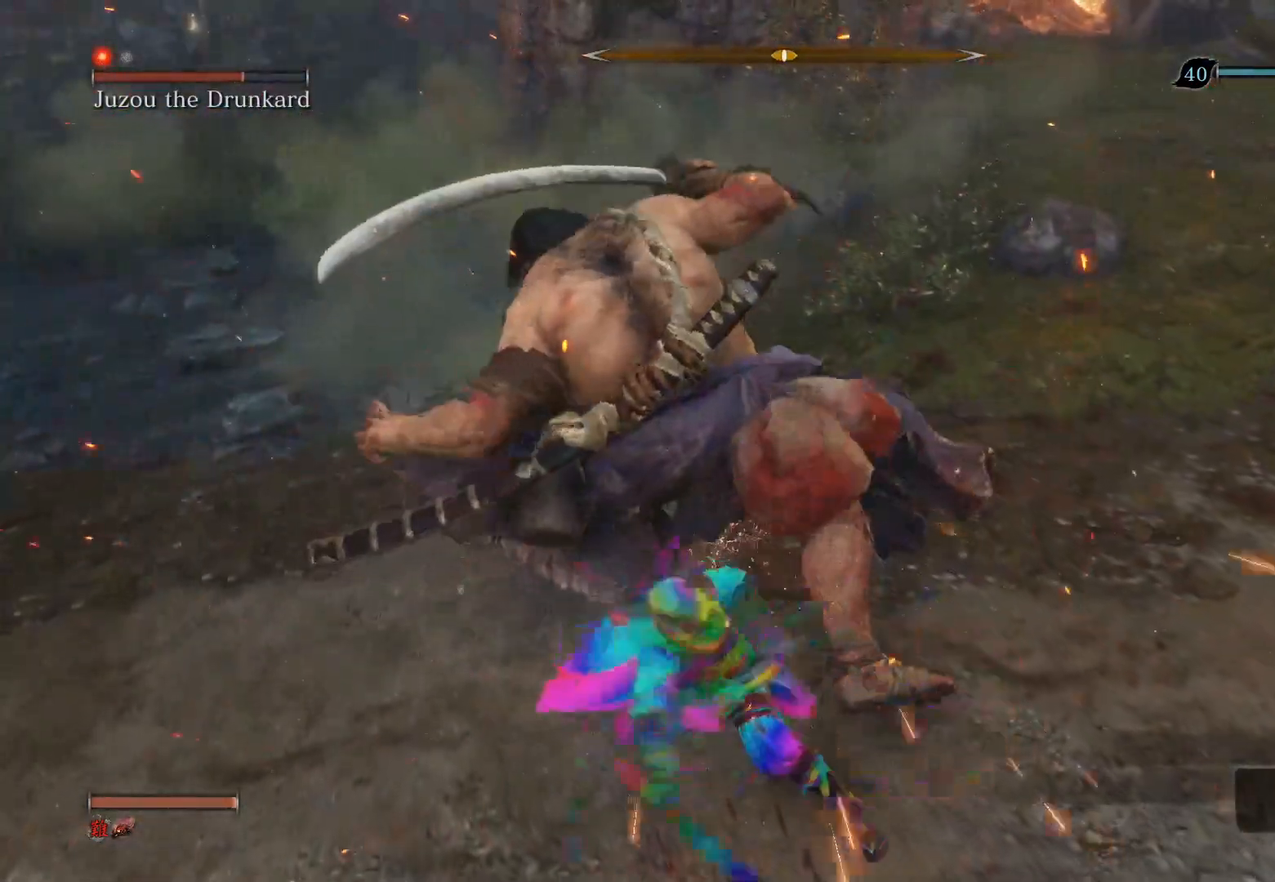
{"buttons": ["CIRCLE"], "left_stick": "down", "right_stick": "center", "events": [[83, "left_stick", "right"], [150, "left_stick", "down"], [217, "CIRCLE", "down"]]}
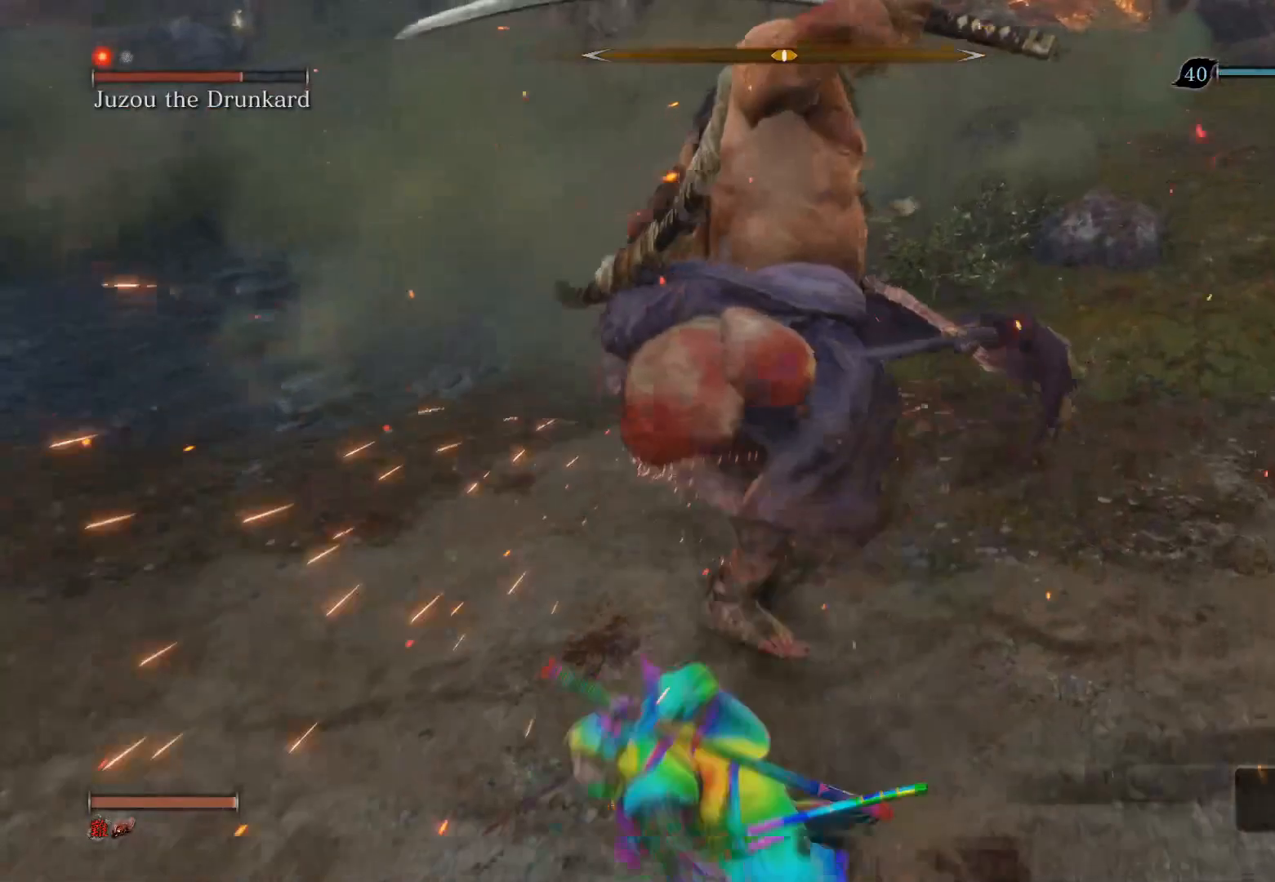
{"buttons": [], "left_stick": "down", "right_stick": "center", "events": [[417, "CIRCLE", "up"]]}
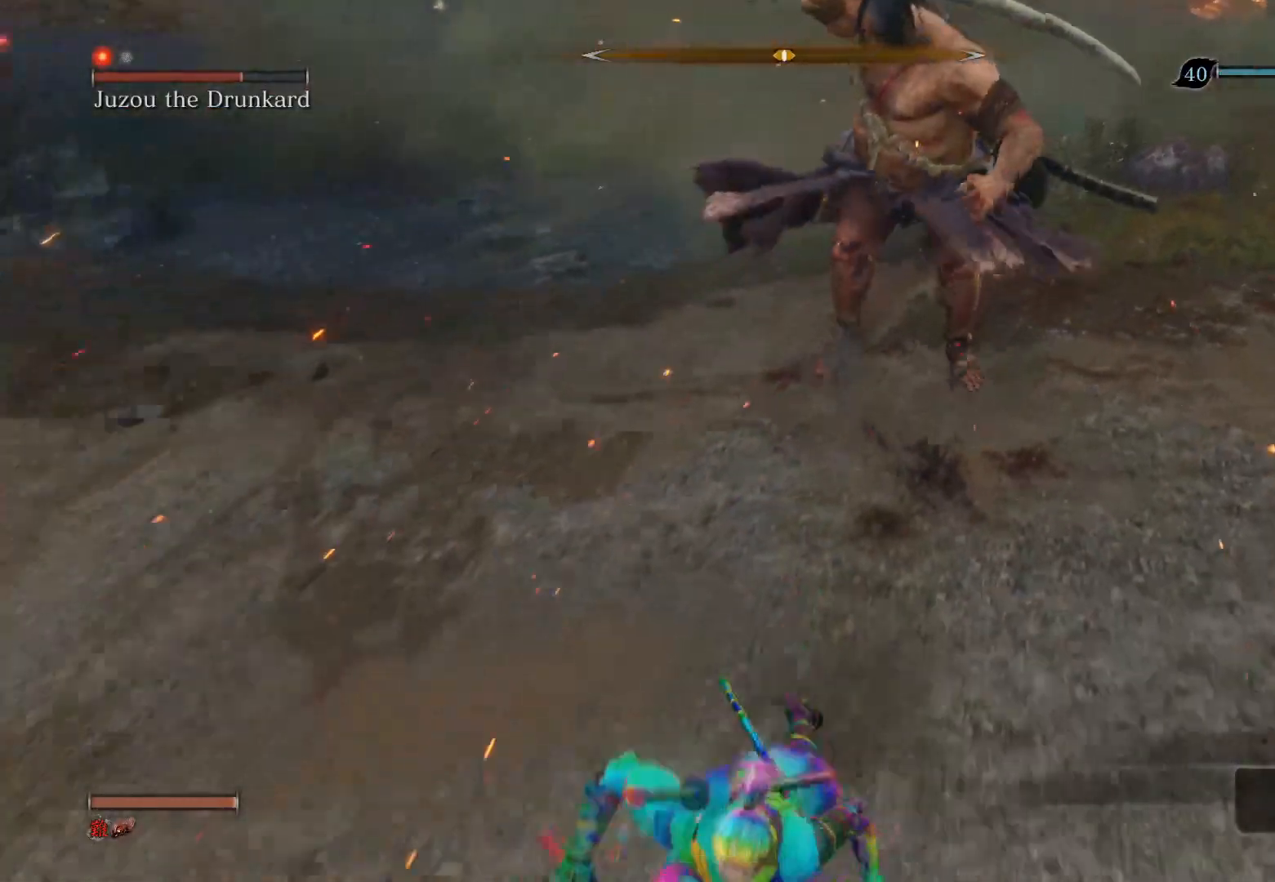
{"buttons": [], "left_stick": "down", "right_stick": "center", "events": []}
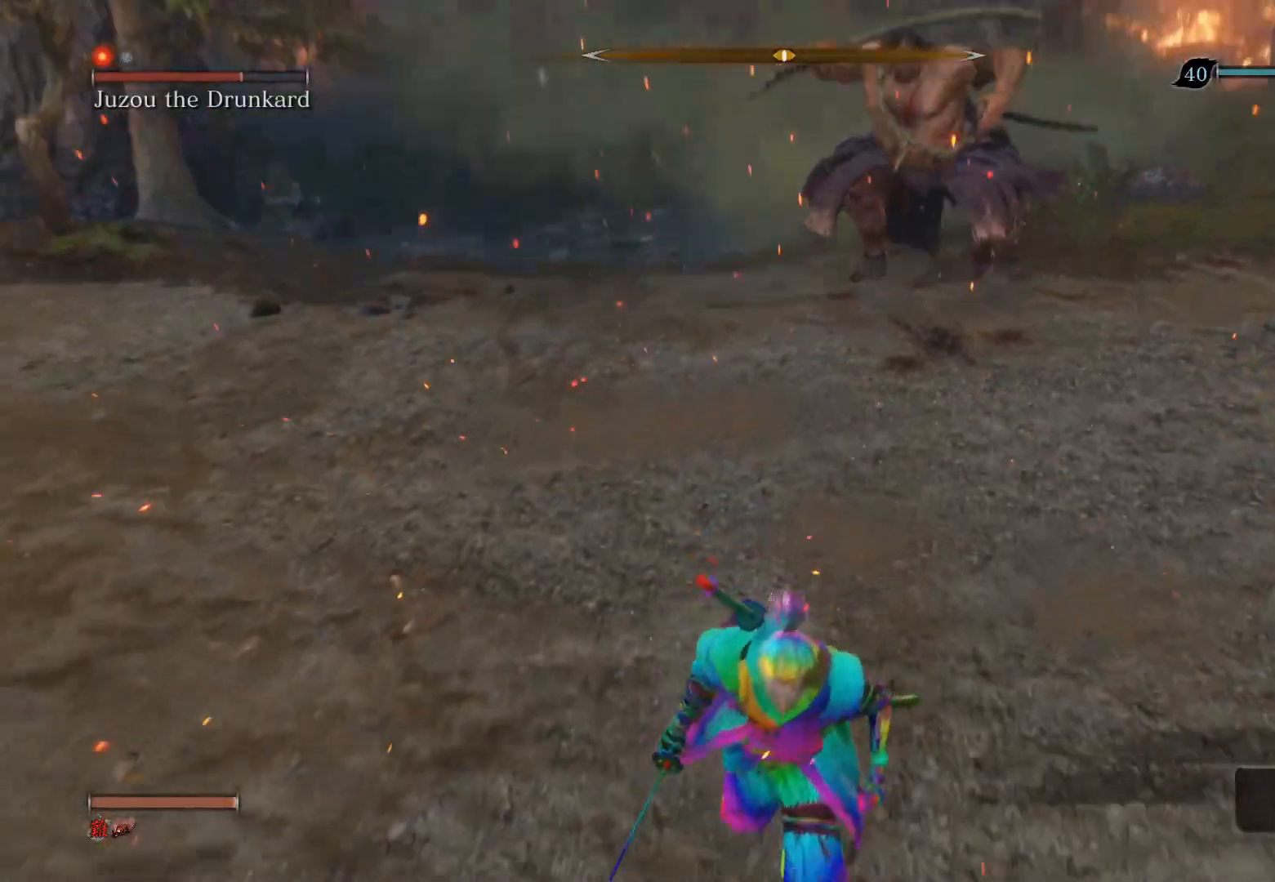
{"buttons": ["R3"], "left_stick": "center", "right_stick": "center", "events": [[400, "R3", "down"], [467, "left_stick", "center"]]}
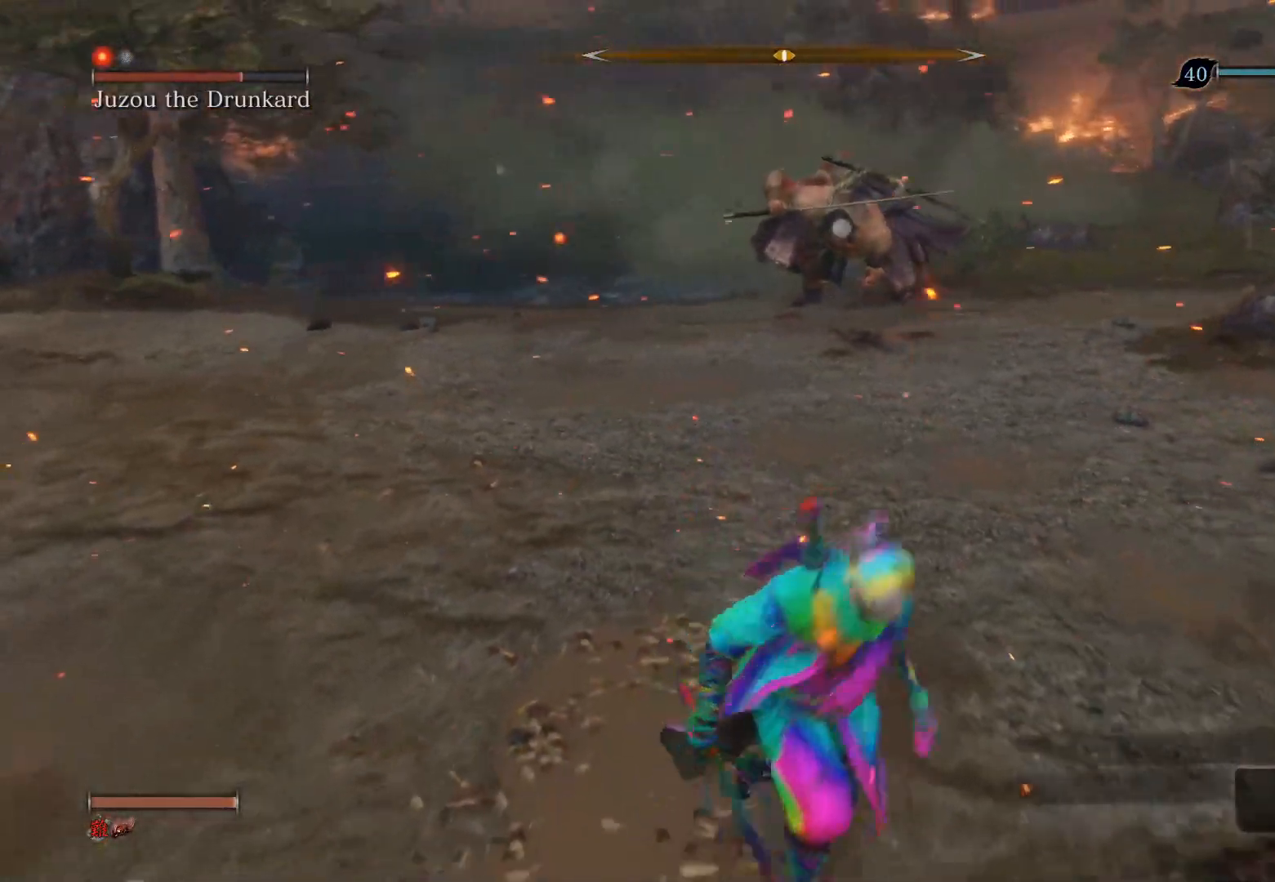
{"buttons": [], "left_stick": "down", "right_stick": "center", "events": [[17, "R3", "up"], [300, "left_stick", "down"]]}
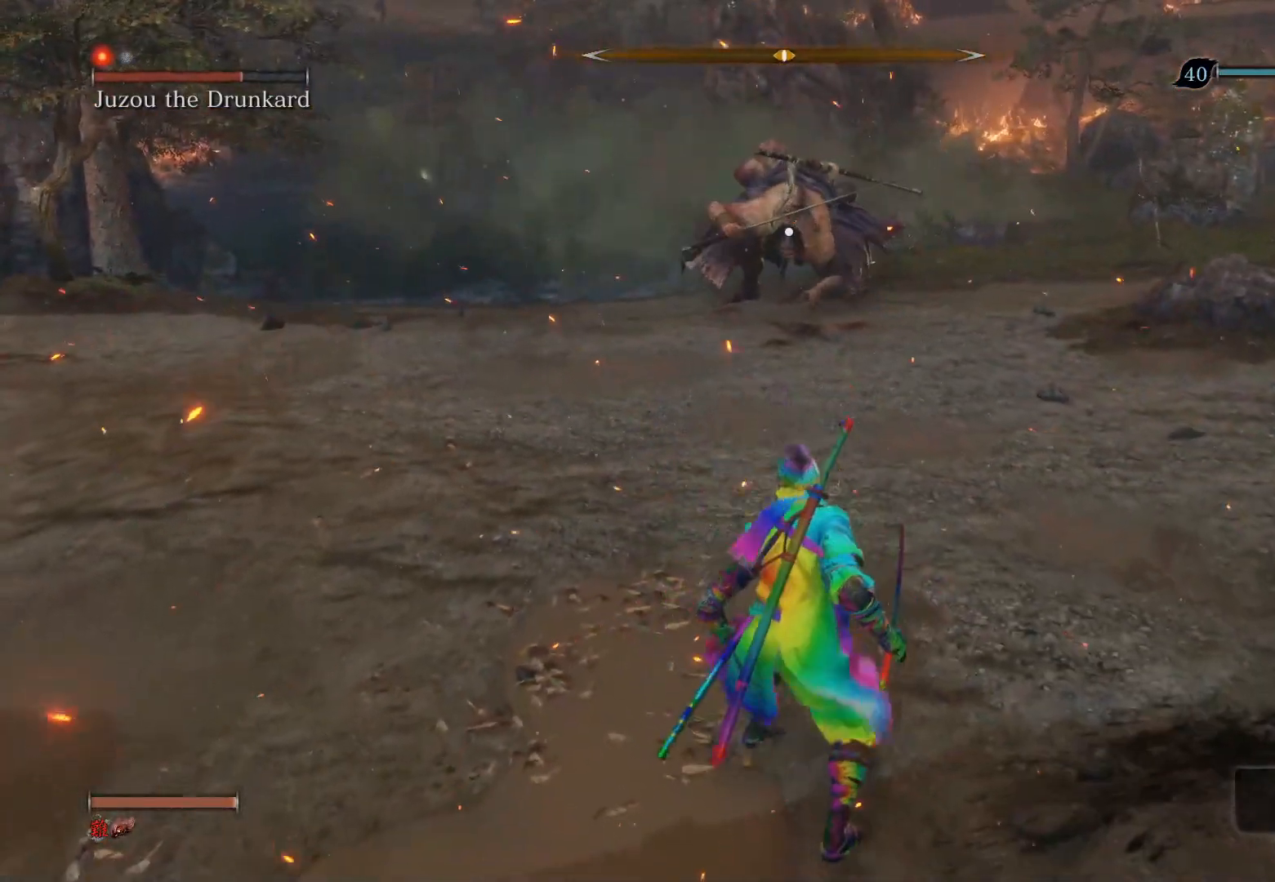
{"buttons": ["R1"], "left_stick": "center", "right_stick": "center", "events": [[233, "left_stick", "center"], [333, "R1", "down"]]}
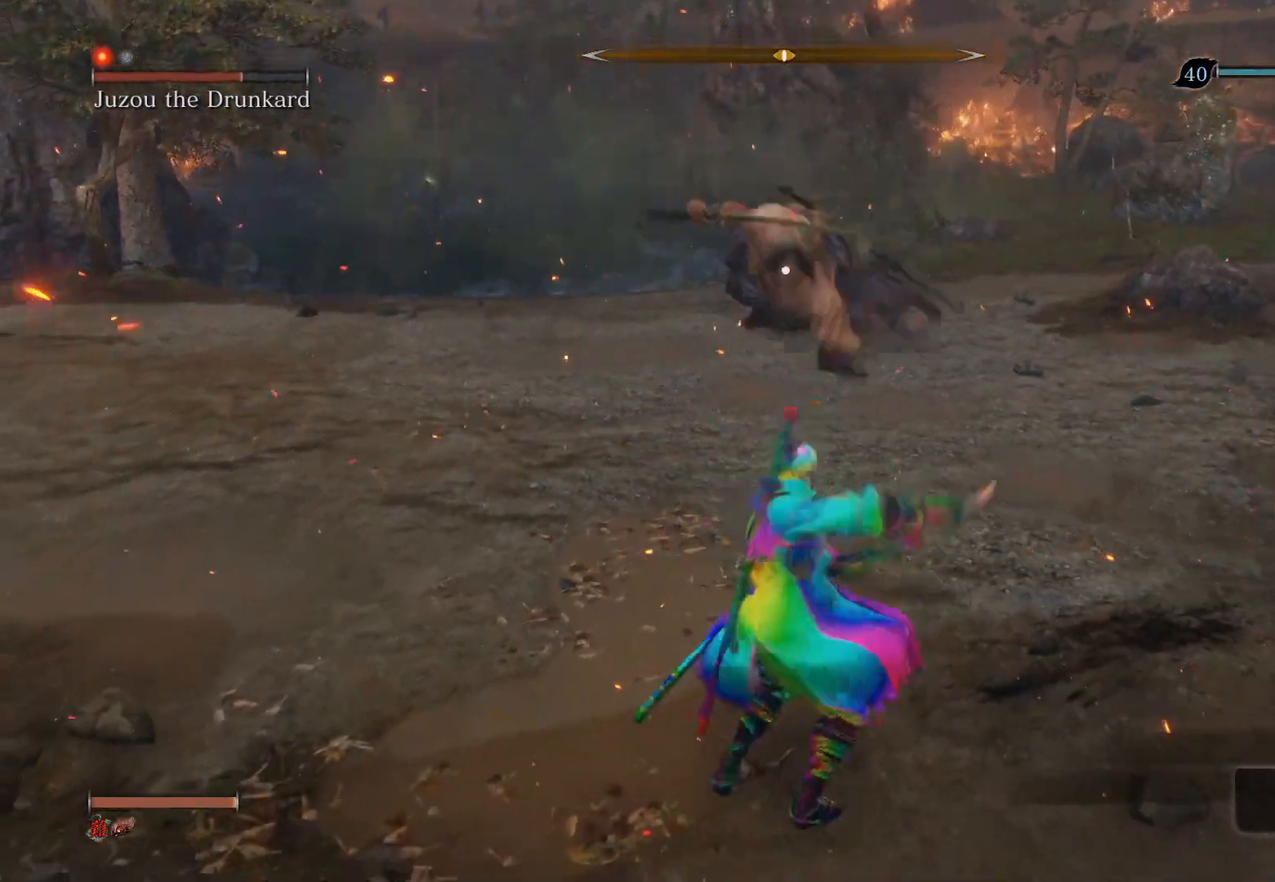
{"buttons": ["R1"], "left_stick": "center", "right_stick": "center", "events": []}
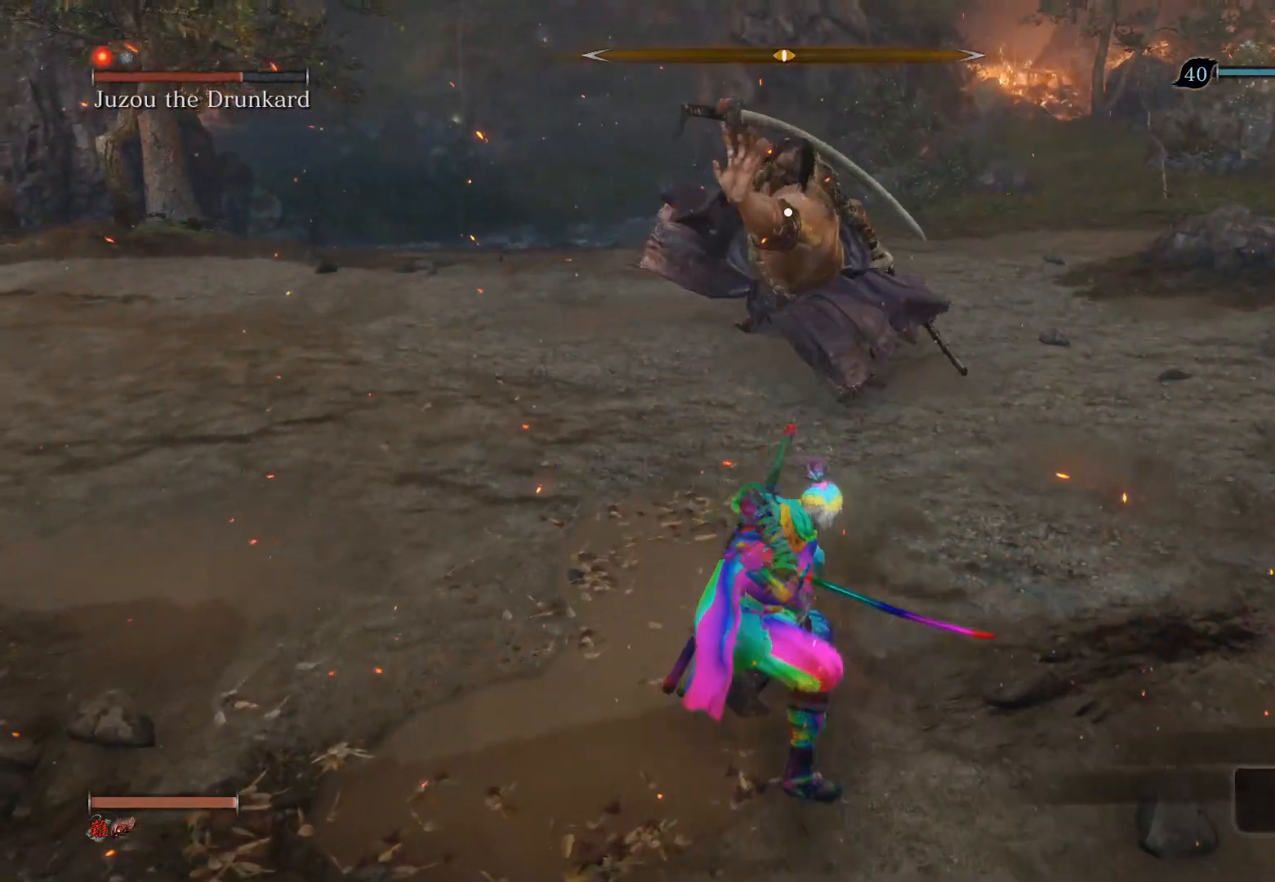
{"buttons": ["R3"], "left_stick": "center", "right_stick": "center", "events": [[367, "R1", "up"], [450, "R3", "down"]]}
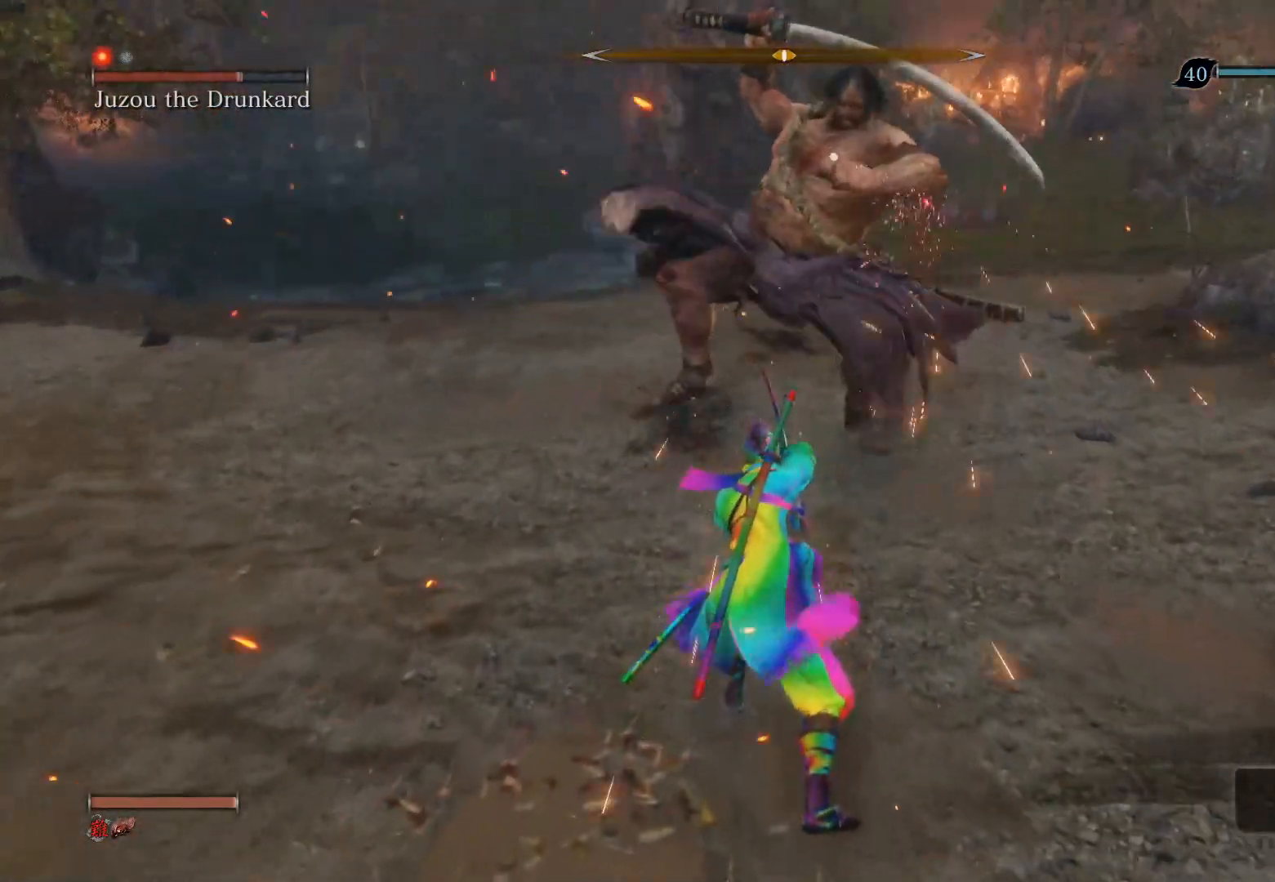
{"buttons": [], "left_stick": "center", "right_stick": "center", "events": [[117, "R3", "up"]]}